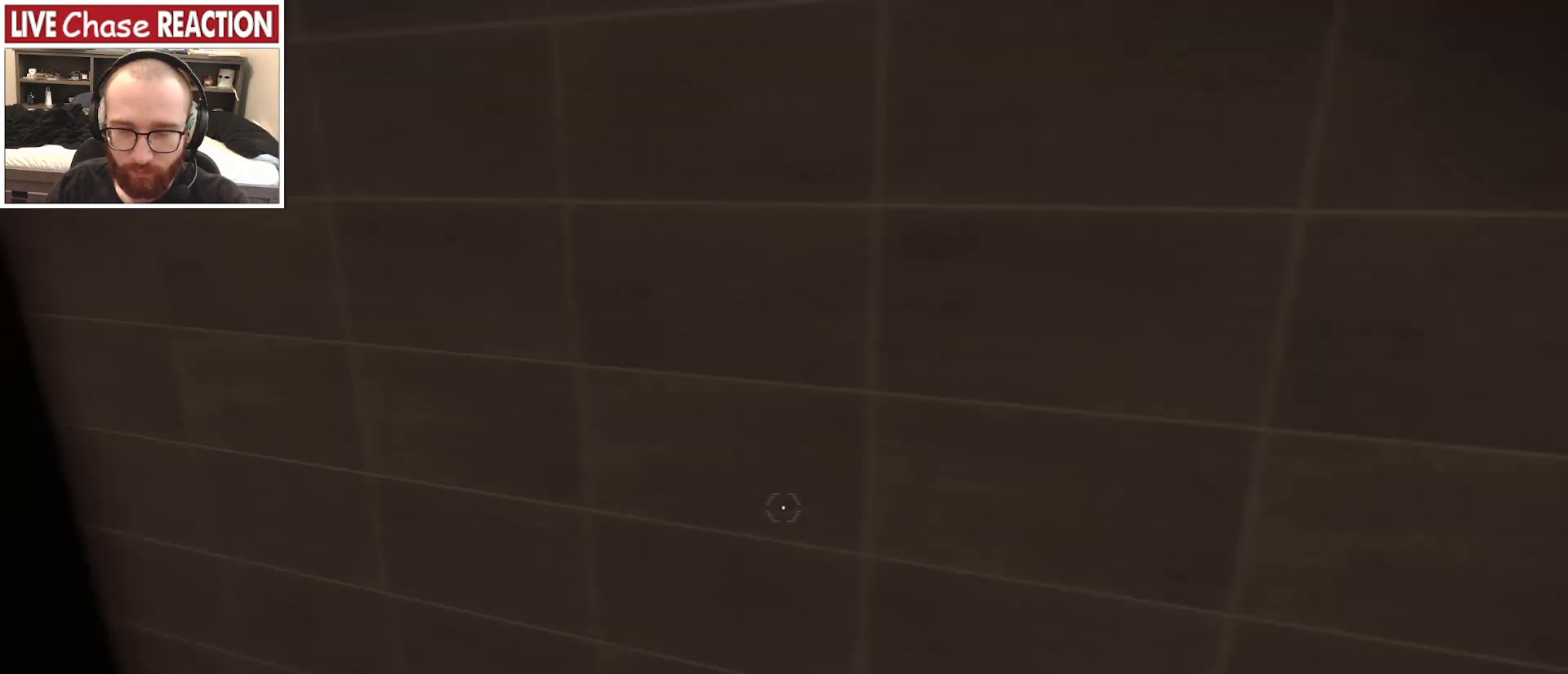
Gameplay with keyboard and mouse; each line is a JSON object with the keys and mouse buttons held at the frame after it. "events" lists presses ("down") and releases ("up") of ".", "/", "0", "1", "2", "3", "4", "5", "6", "7", "8", "9", "a", "alt_l", "alt_r", "b", "backslash", "backspace", "c", "caps_lock", "comma", "ctrl_l", "ctrl_r", "d", "e", "equals", "escape", "f", "f1", "f10", "f11", "f12", "f2", "f3", "f4", "f5", "f6", "f7", "f8", "f9", "g", "h", "i", "j", "k", "l", "lbracket", "m", "minus", "n", "o", "p", "q", "quote", "r", "rbracket", "return", "s", "semicolon", "shift_l", "shift_r", "space", "super_l", "super_r", "t", "tab", "tilde", "u", "v", "w", "x", "y", "z", "mouse_left", "mouse_wheel", "mouse_right" and "mouse_mb4" between this image and that frame as [ms after this image, input, new state], when the widget could be followed in between. "mouse_left", "mouse_wheel", "mouse_right", "mouse_mb4" = the "left", "wheel", "right", "mb4" buttons of the "mouse" list. No other keys are recorded. "wheel" means that the mouse wheel is clicked or scrolled. Mouse movement is not recorded. Not read: mouse_mb5.
{"keys": ["a"], "mouse": [], "events": []}
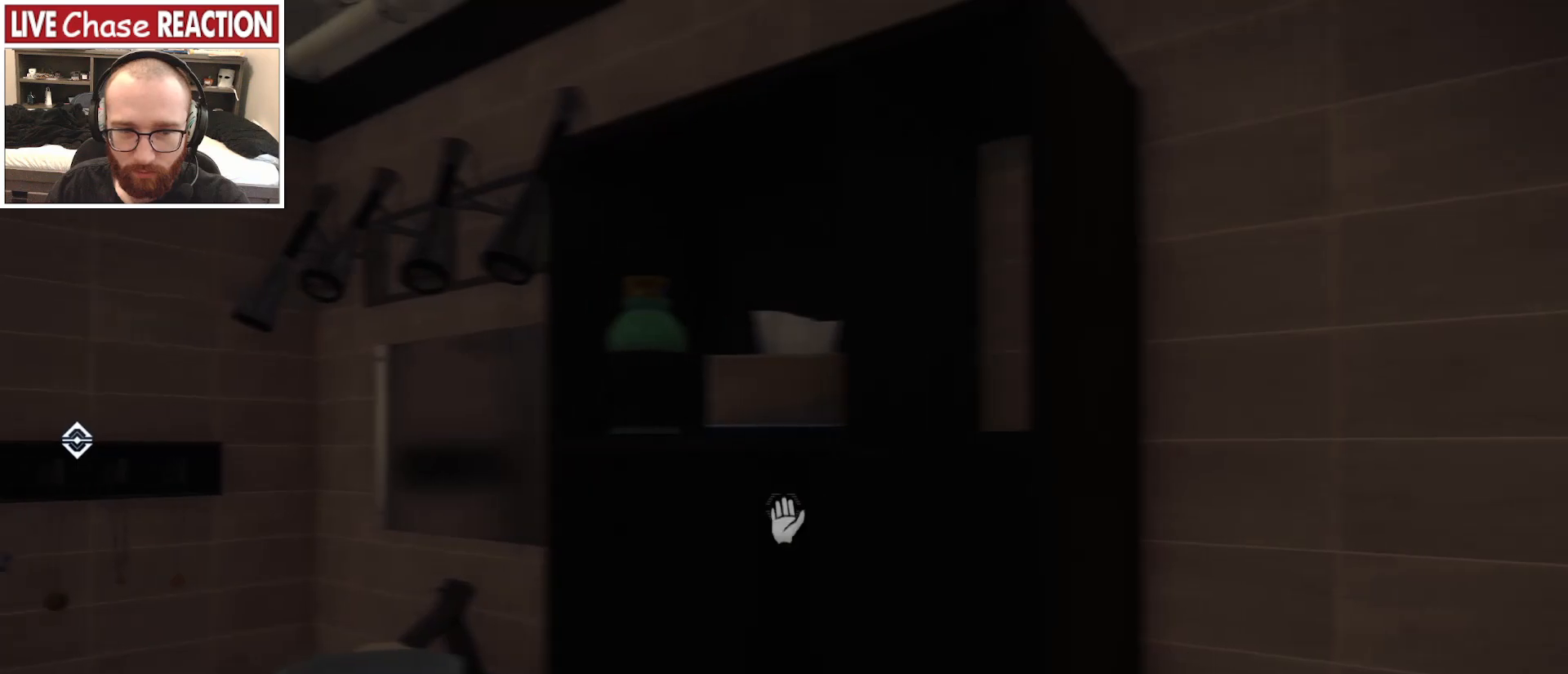
{"keys": [], "mouse": [], "events": [[33, "w", "down"], [150, "a", "up"], [350, "w", "up"]]}
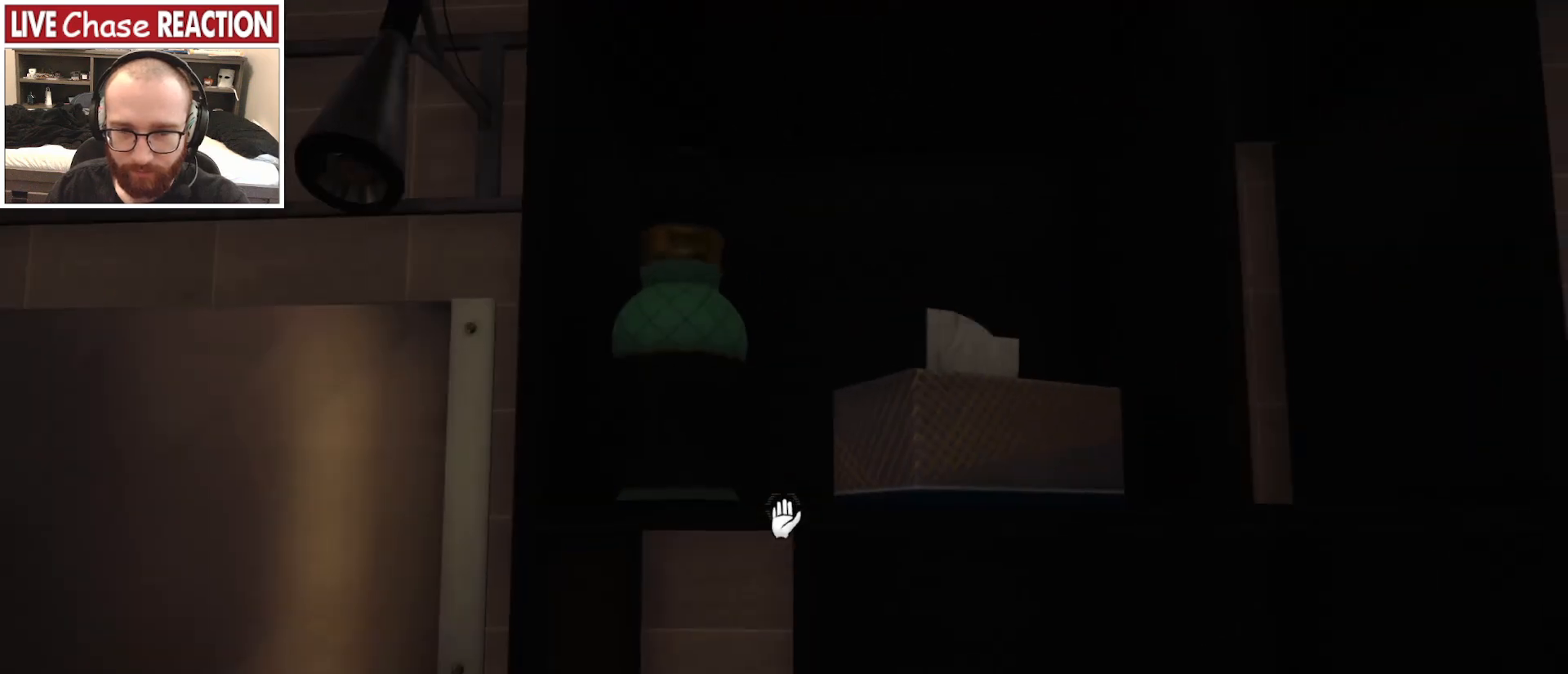
{"keys": ["f"], "mouse": [], "events": [[483, "f", "down"]]}
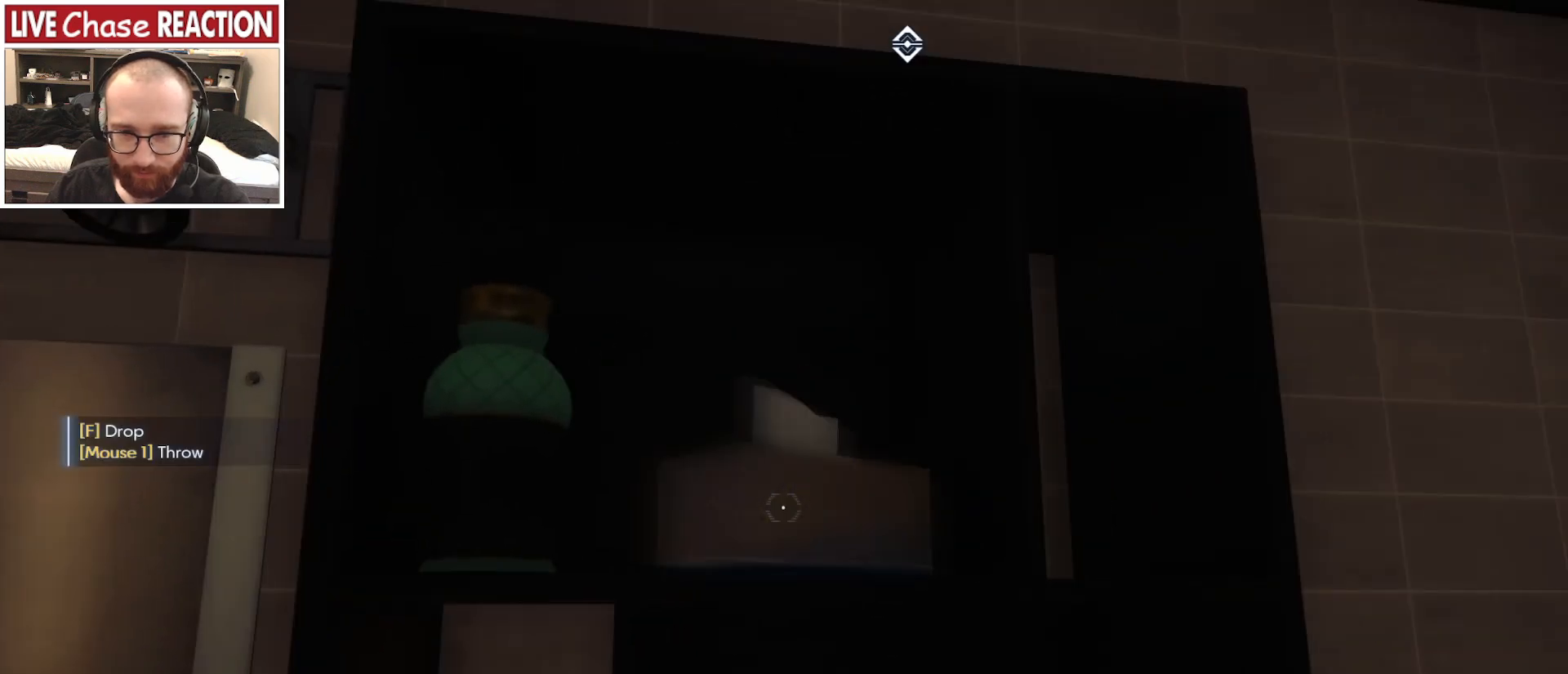
{"keys": [], "mouse": [], "events": [[67, "f", "up"]]}
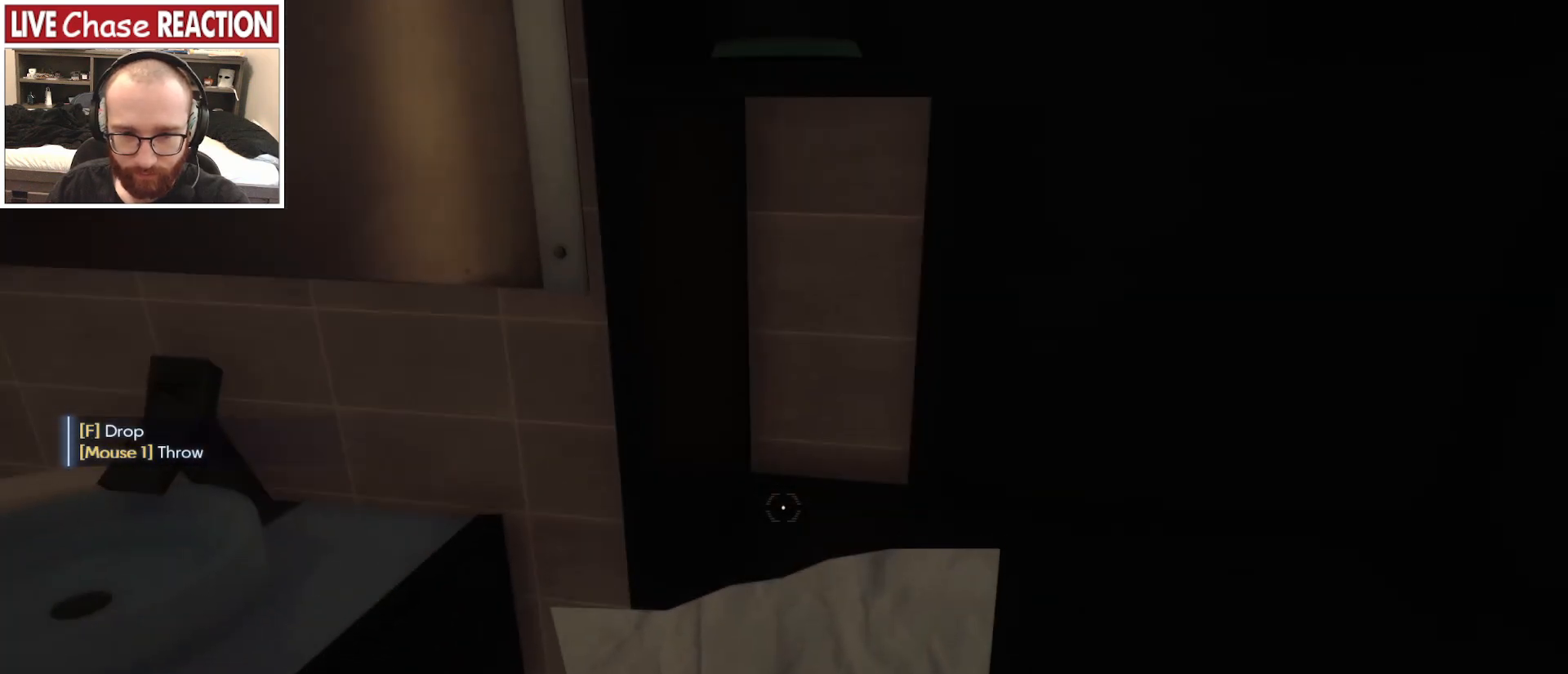
{"keys": [], "mouse": [], "events": [[100, "mouse_left", "down"], [200, "mouse_left", "up"]]}
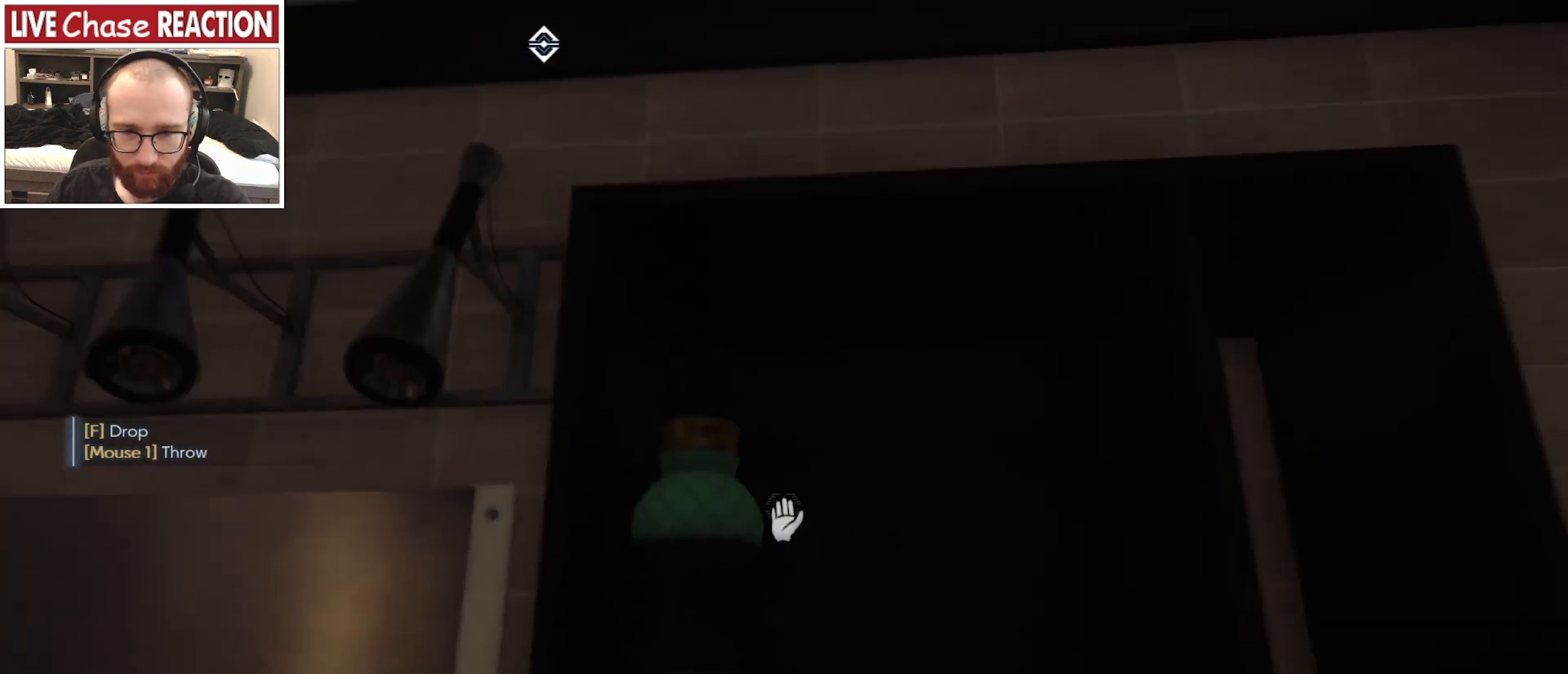
{"keys": ["w"], "mouse": [], "events": [[100, "f", "down"], [200, "f", "up"], [317, "w", "down"]]}
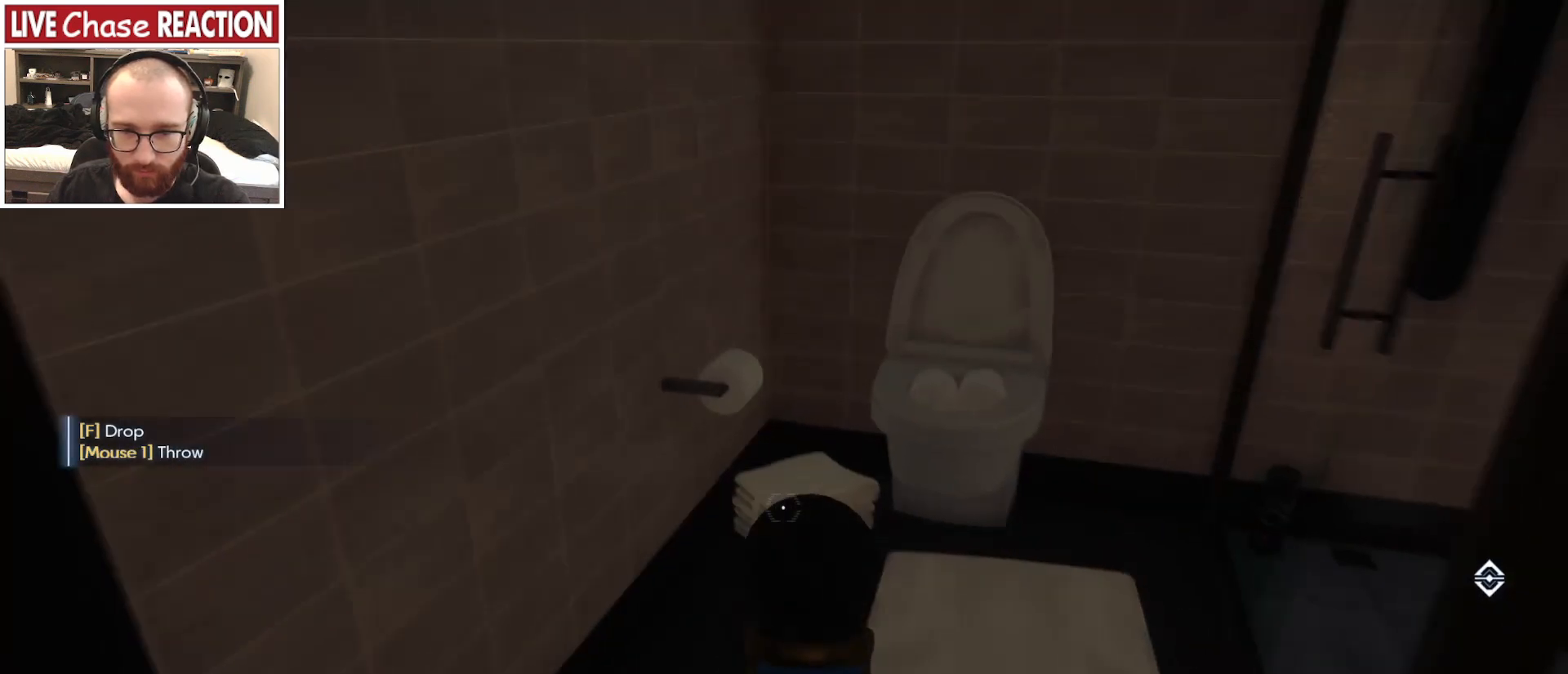
{"keys": ["w"], "mouse": [], "events": []}
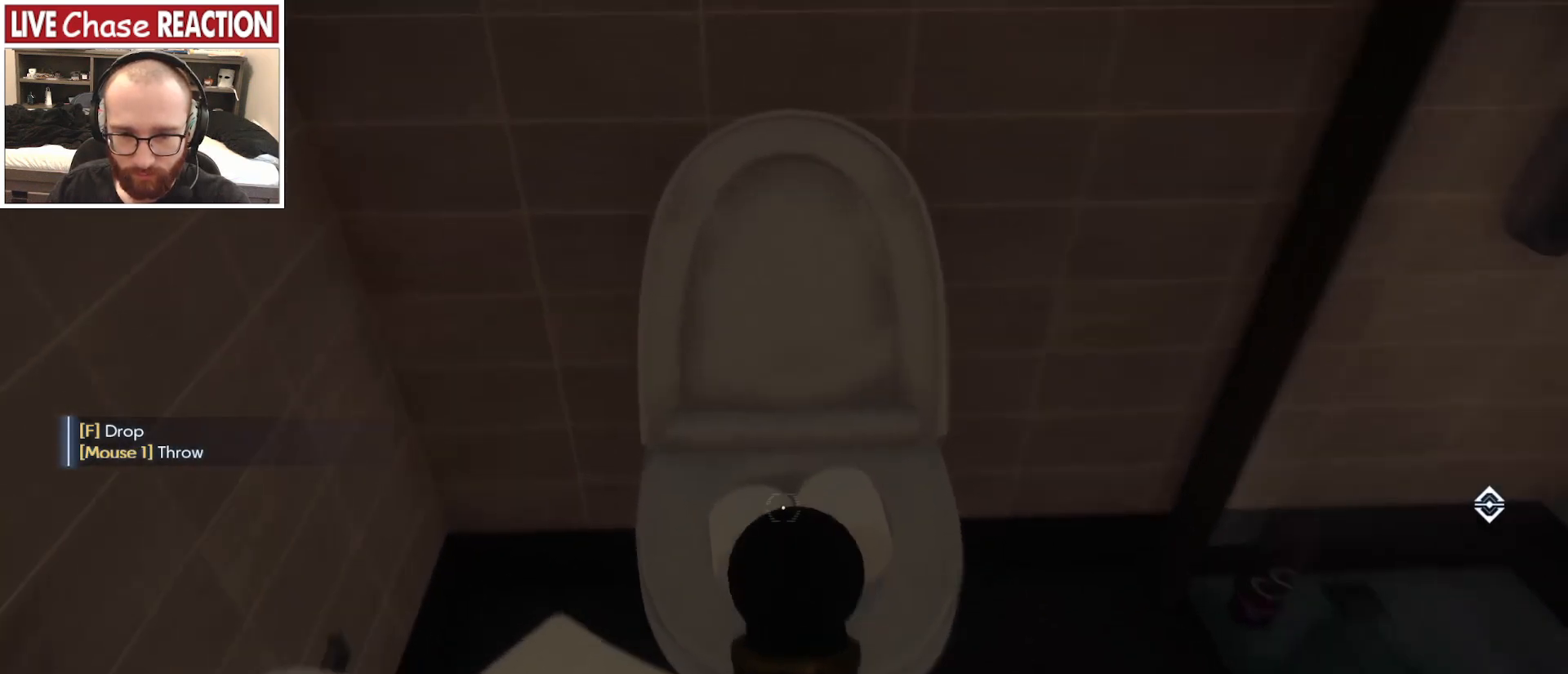
{"keys": [], "mouse": [], "events": [[83, "w", "up"], [183, "mouse_left", "down"], [317, "mouse_left", "up"]]}
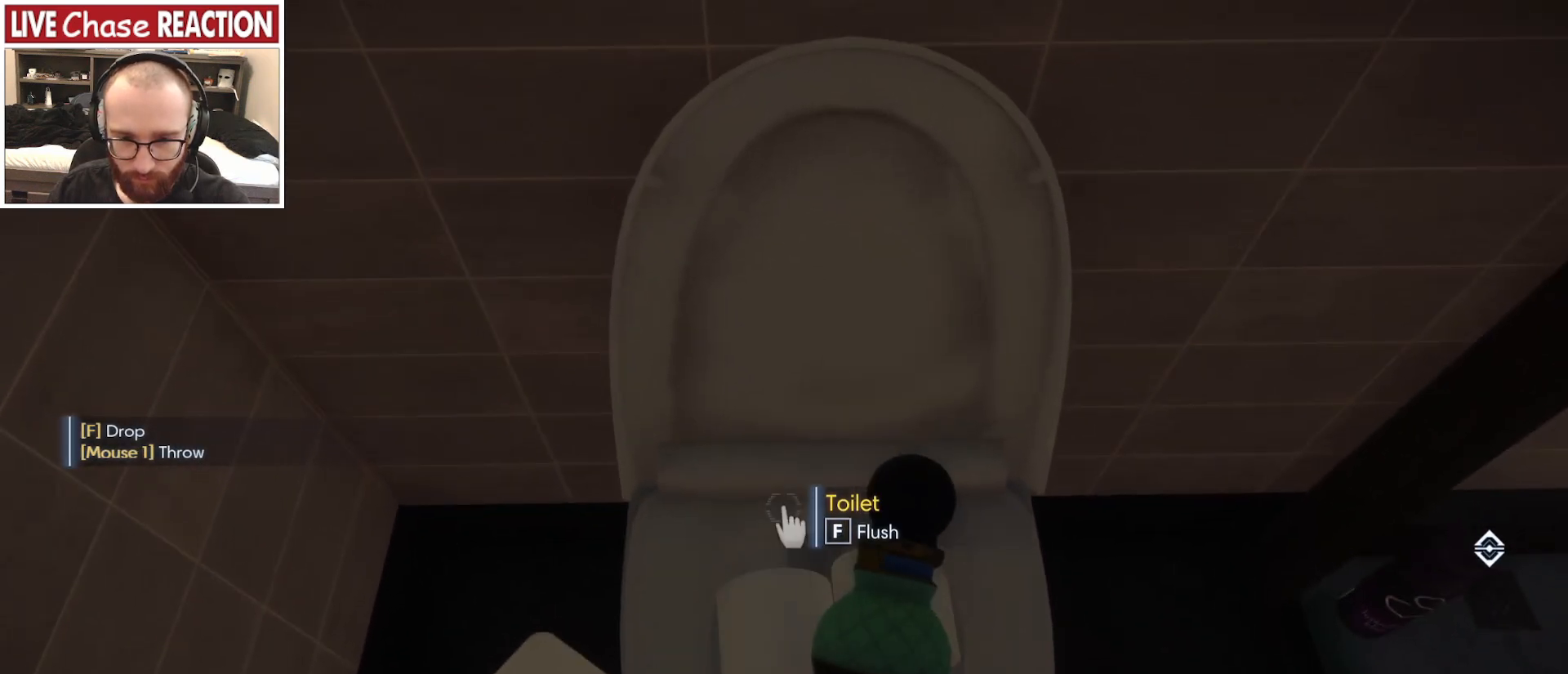
{"keys": [], "mouse": [], "events": []}
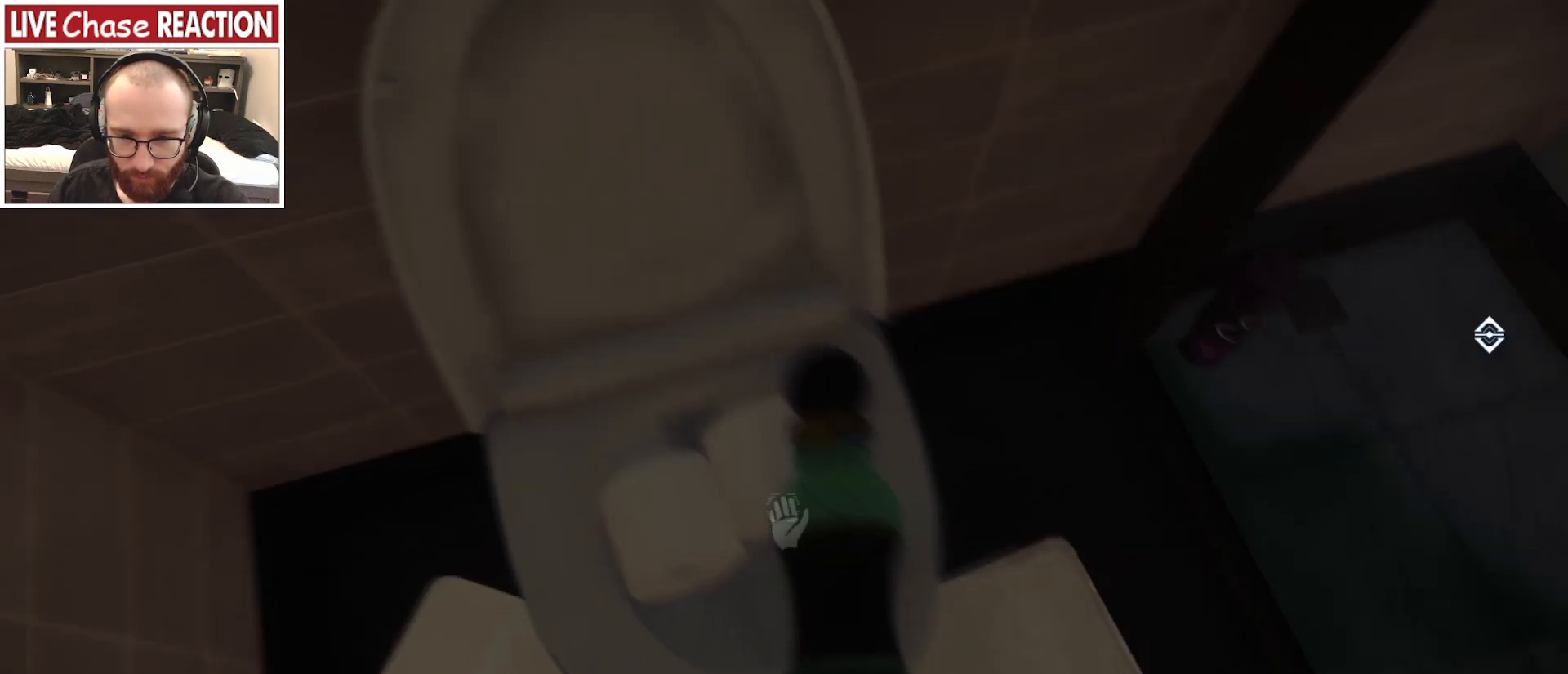
{"keys": [], "mouse": [], "events": []}
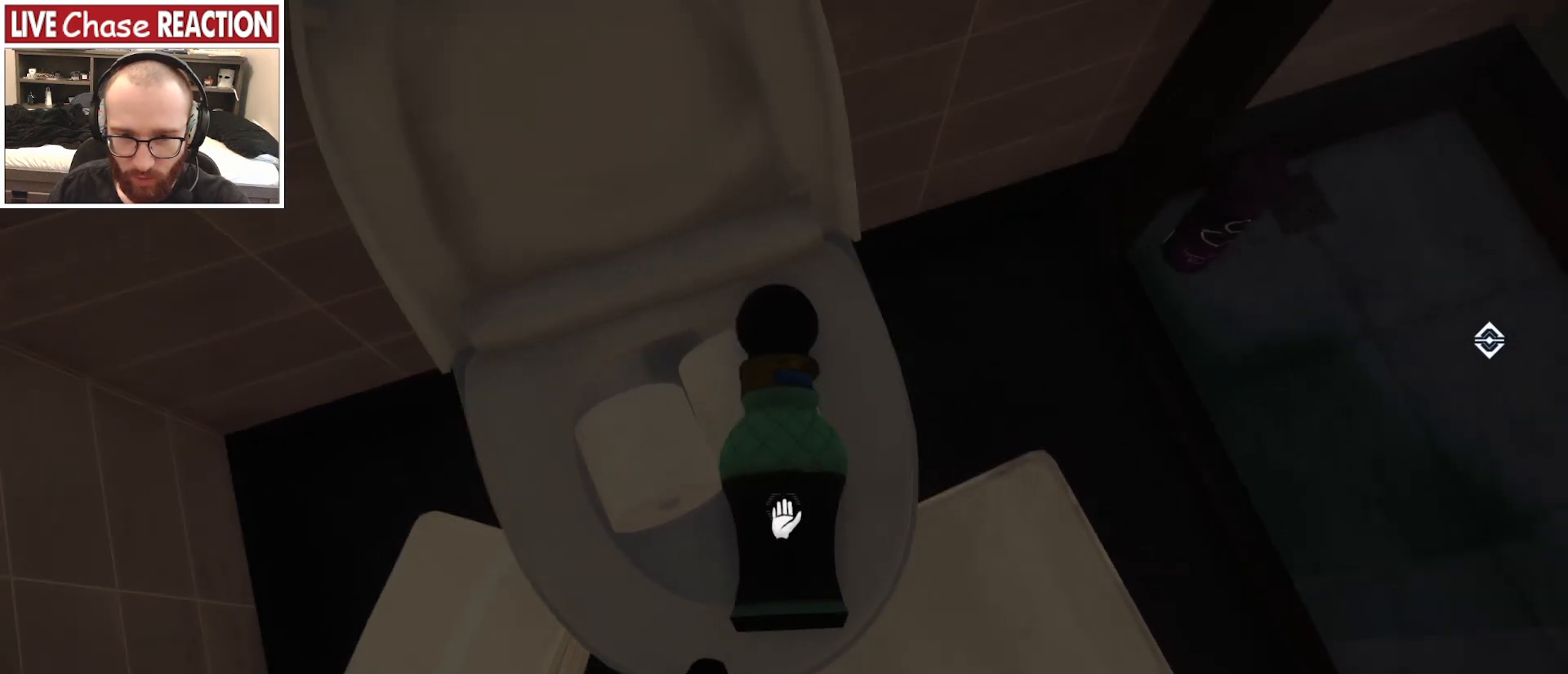
{"keys": [], "mouse": [], "events": [[83, "f", "down"], [150, "f", "up"], [350, "mouse_left", "down"], [433, "mouse_left", "up"]]}
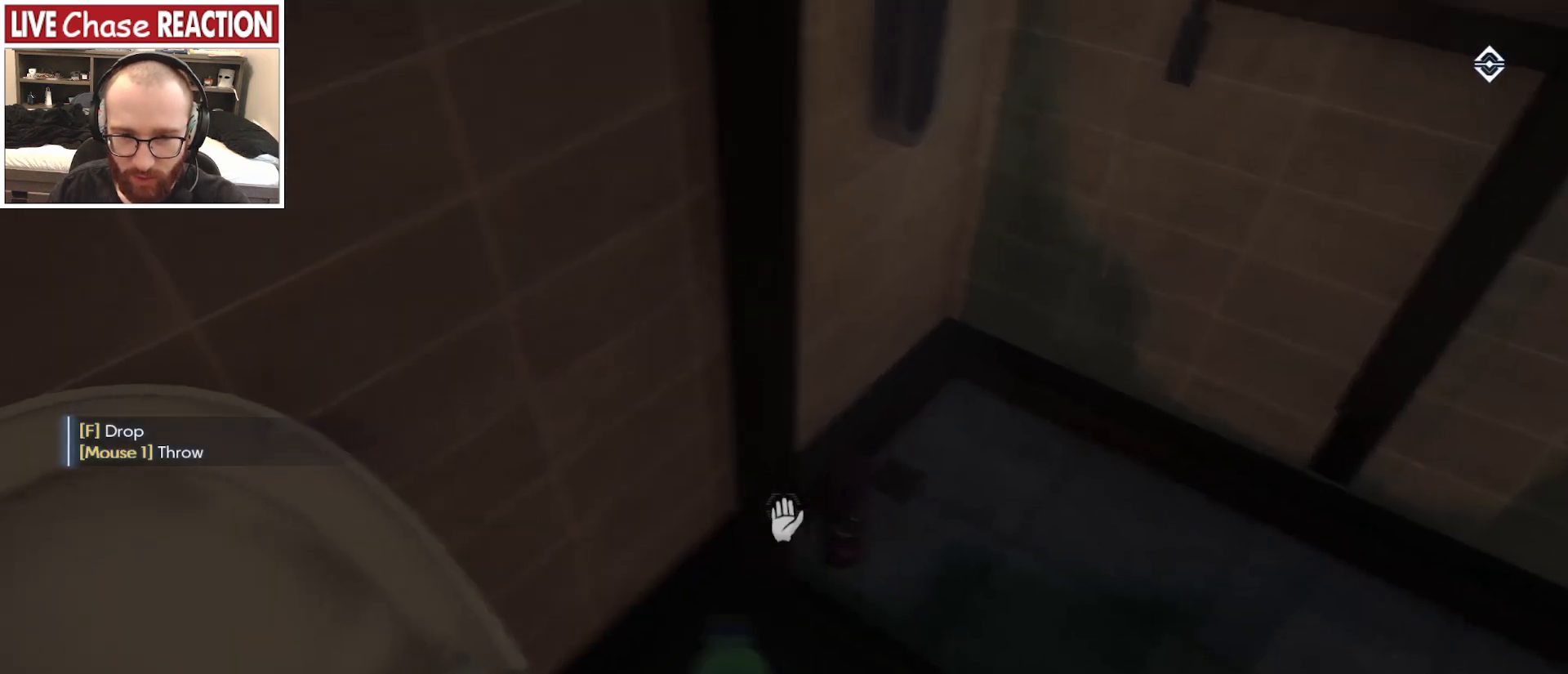
{"keys": [], "mouse": [], "events": [[383, "a", "down"], [483, "a", "up"]]}
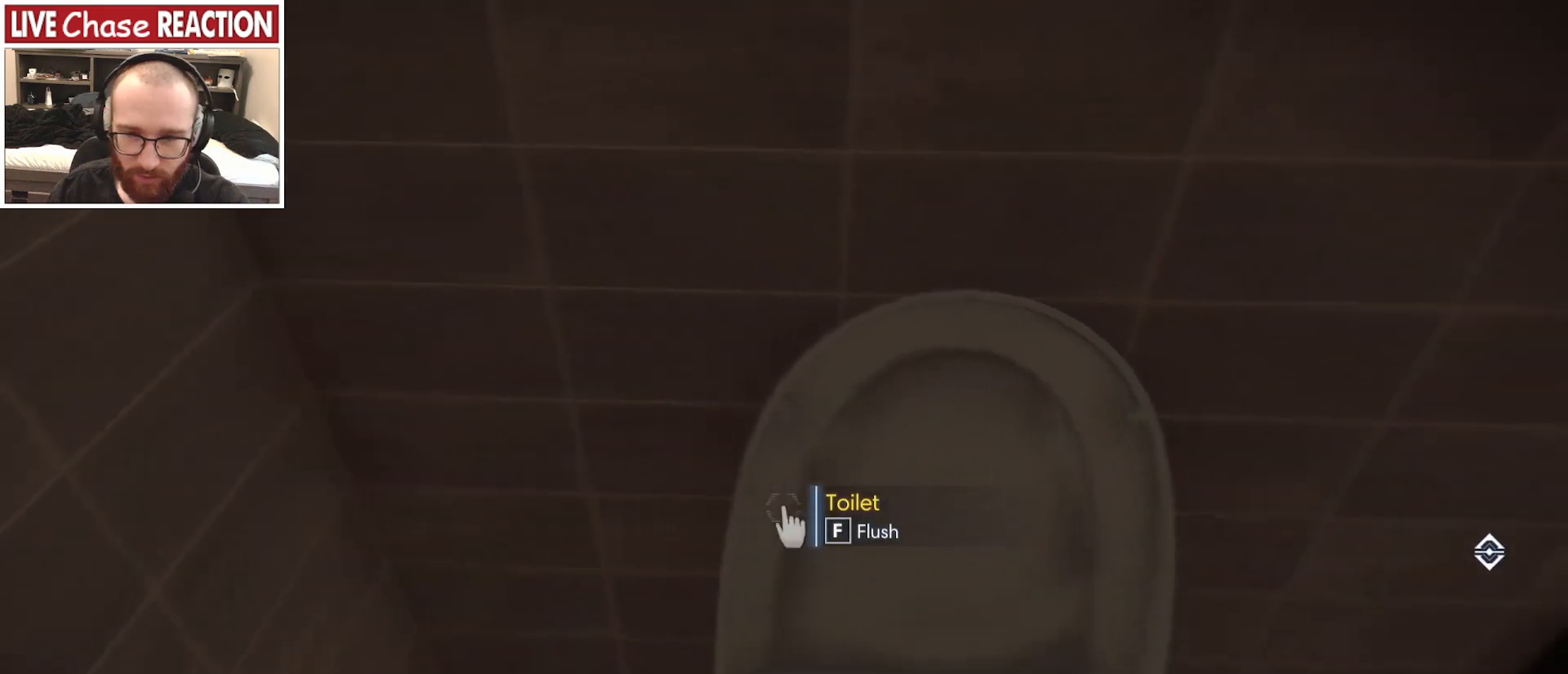
{"keys": [], "mouse": [], "events": [[250, "f", "down"], [333, "f", "up"]]}
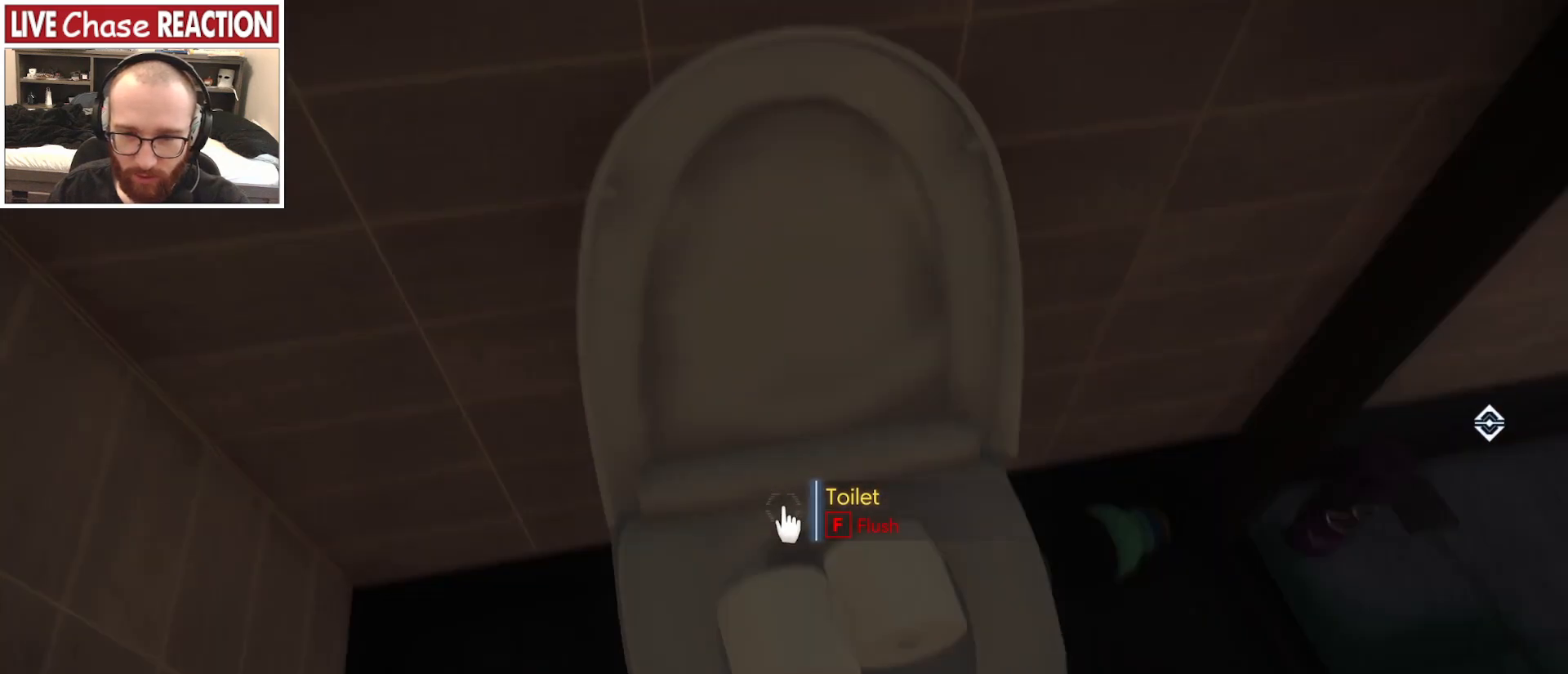
{"keys": [], "mouse": [], "events": [[67, "d", "down"], [217, "d", "up"]]}
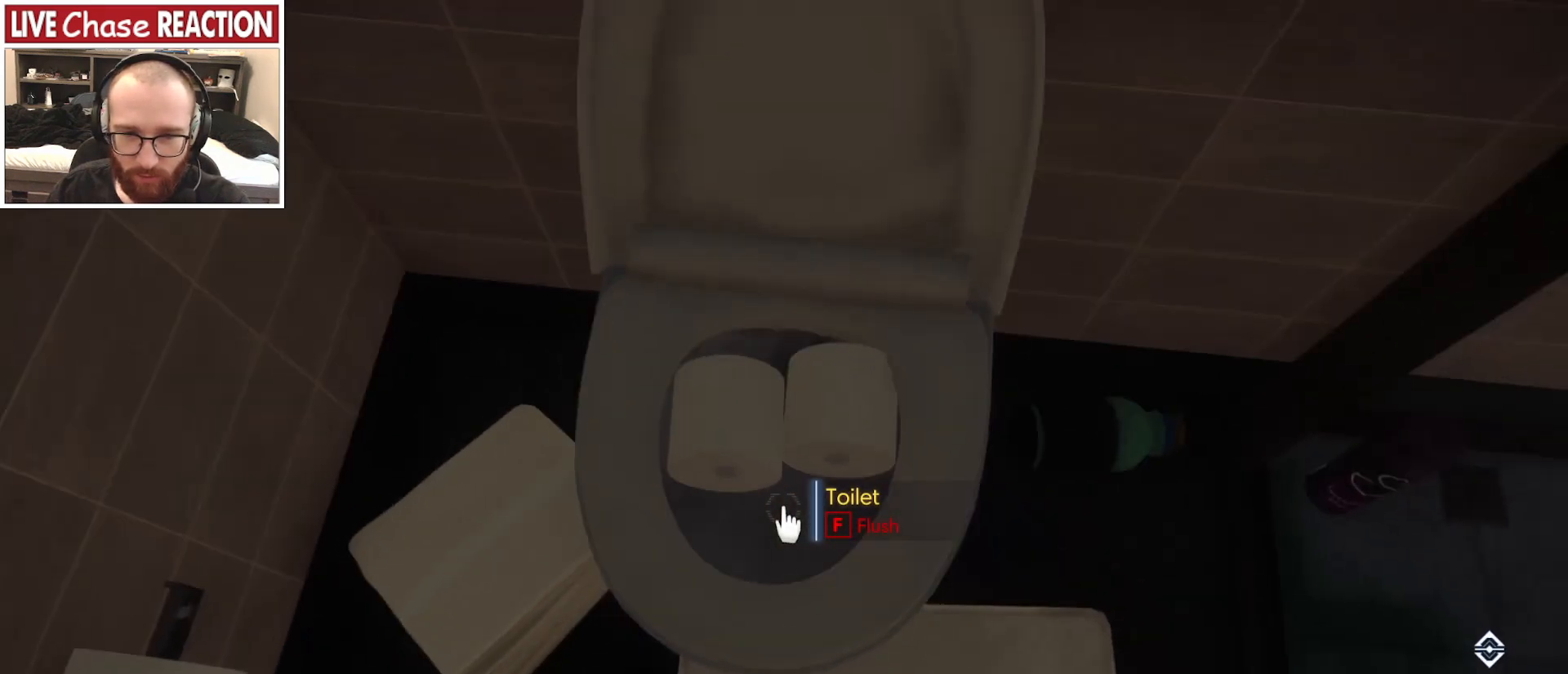
{"keys": [], "mouse": [], "events": []}
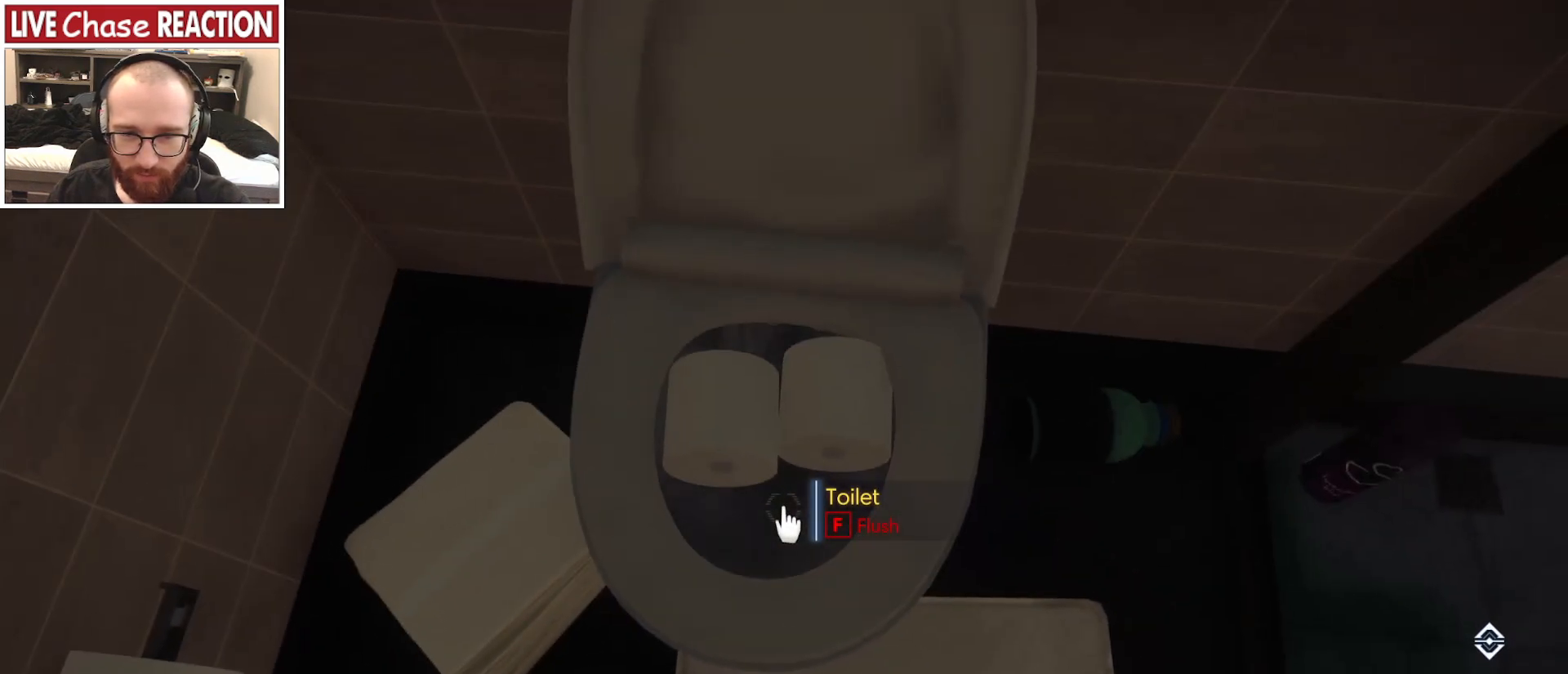
{"keys": [], "mouse": [], "events": []}
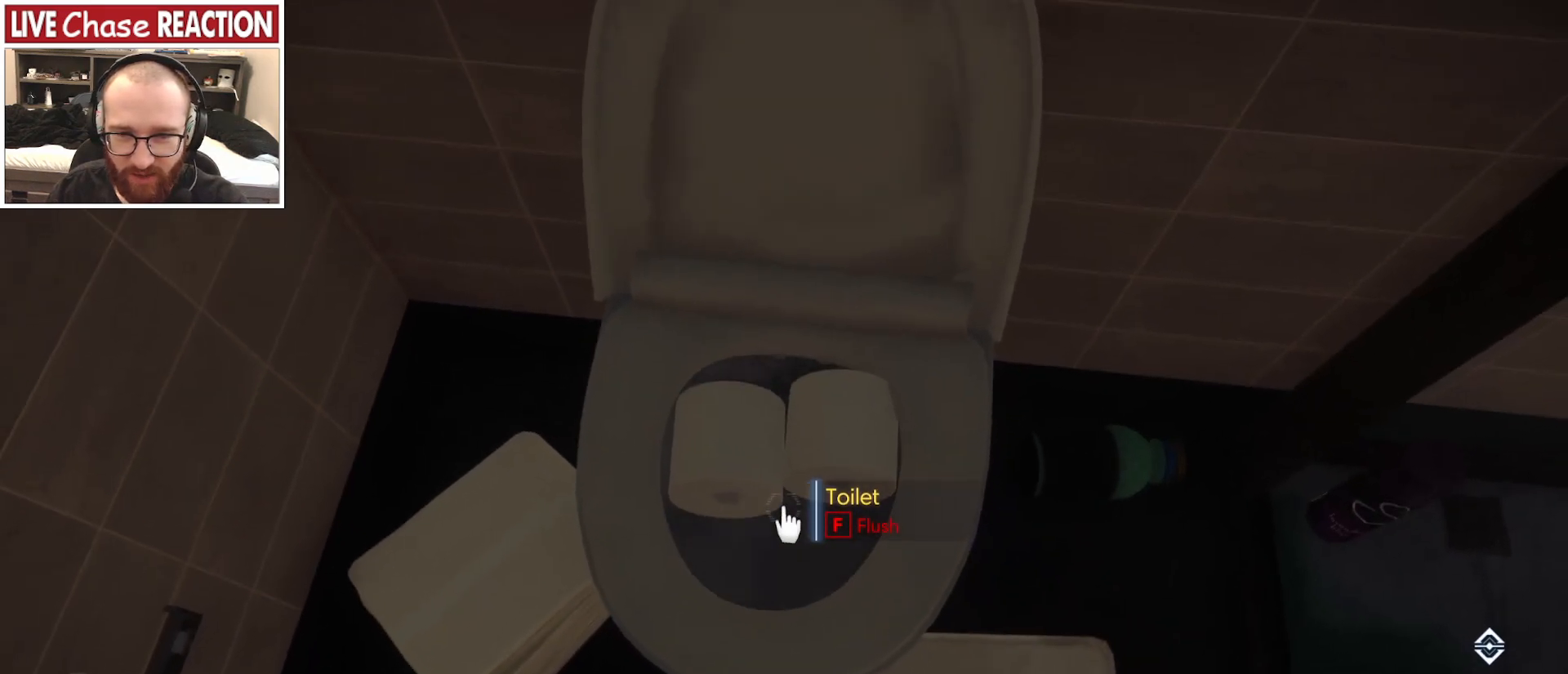
{"keys": [], "mouse": [], "events": []}
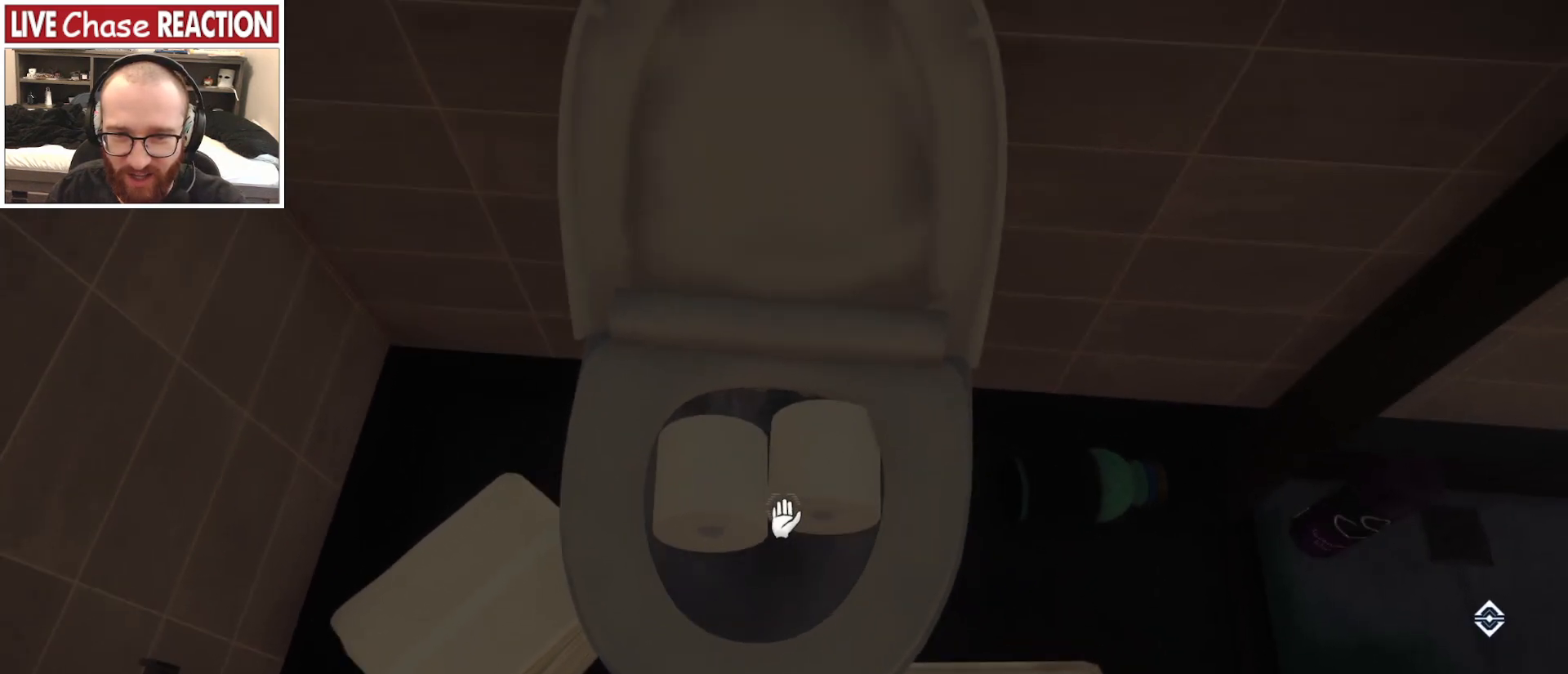
{"keys": ["a"], "mouse": [], "events": [[500, "a", "down"]]}
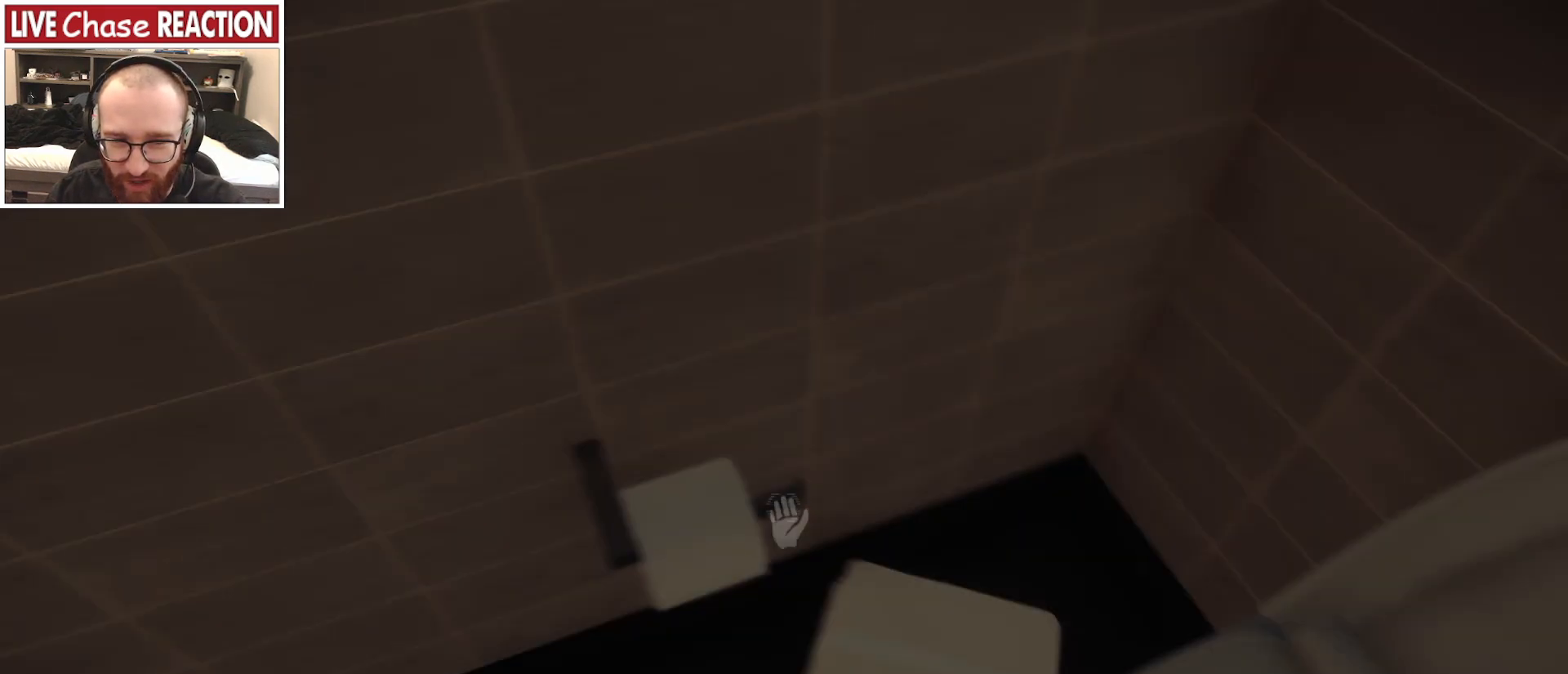
{"keys": ["a", "w"], "mouse": [], "events": [[67, "w", "down"]]}
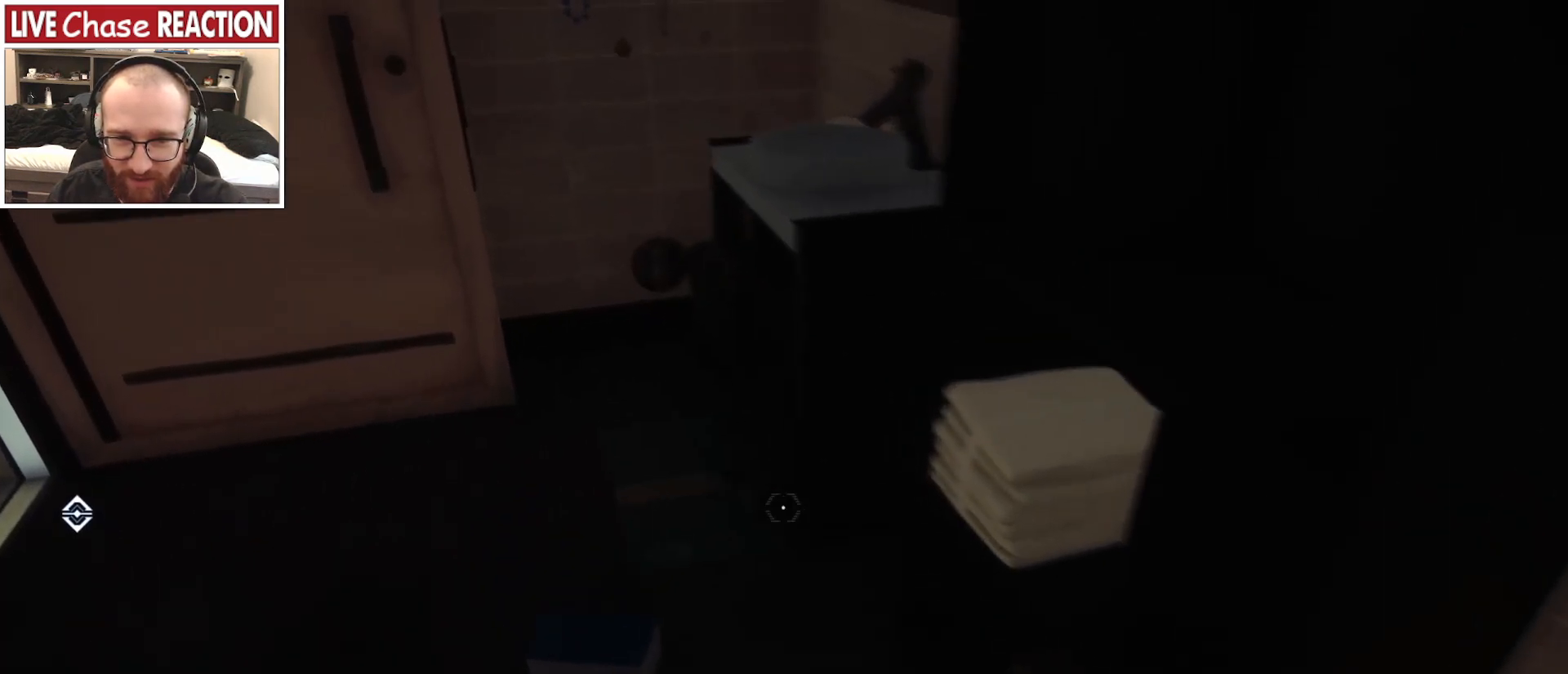
{"keys": ["d"], "mouse": [], "events": [[400, "a", "up"], [417, "d", "down"], [450, "w", "up"]]}
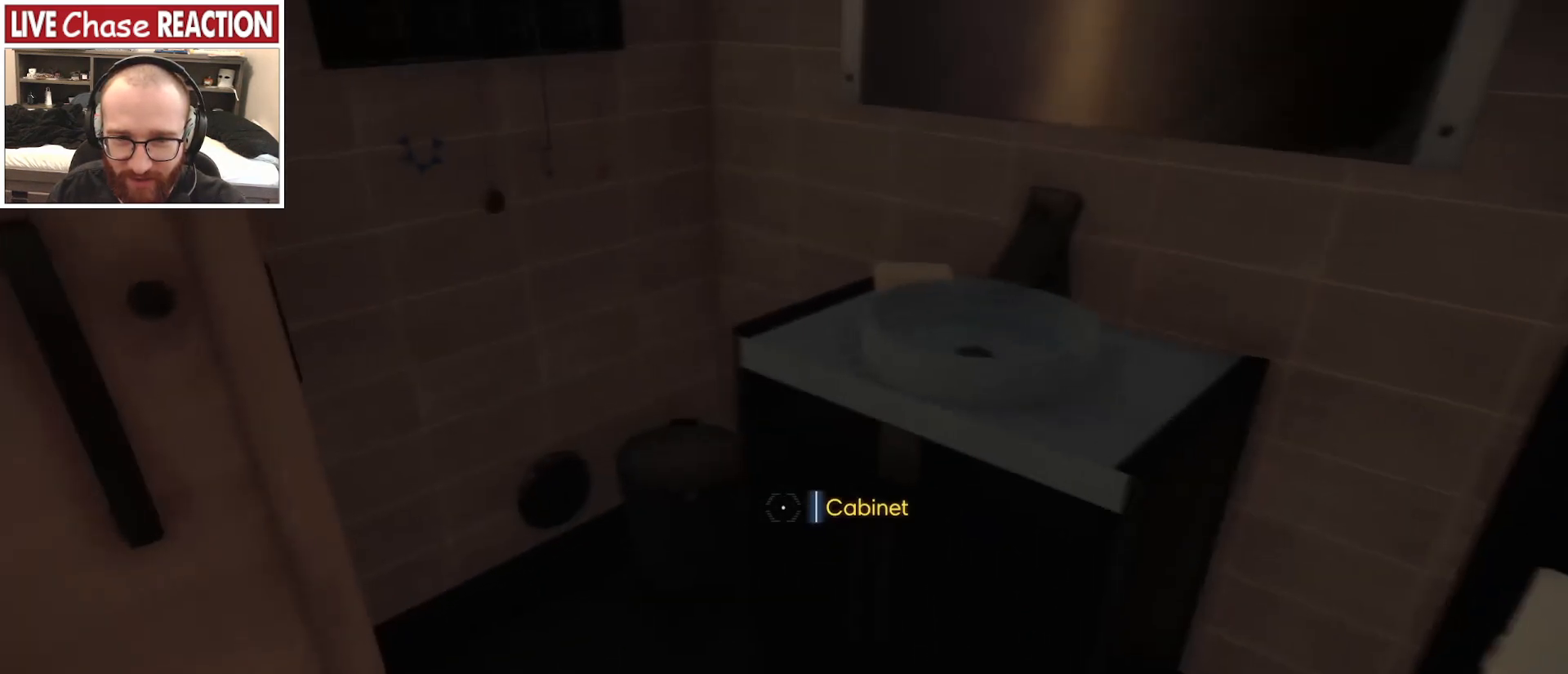
{"keys": ["f"], "mouse": [], "events": [[17, "w", "down"], [83, "d", "up"], [150, "w", "up"], [400, "f", "down"]]}